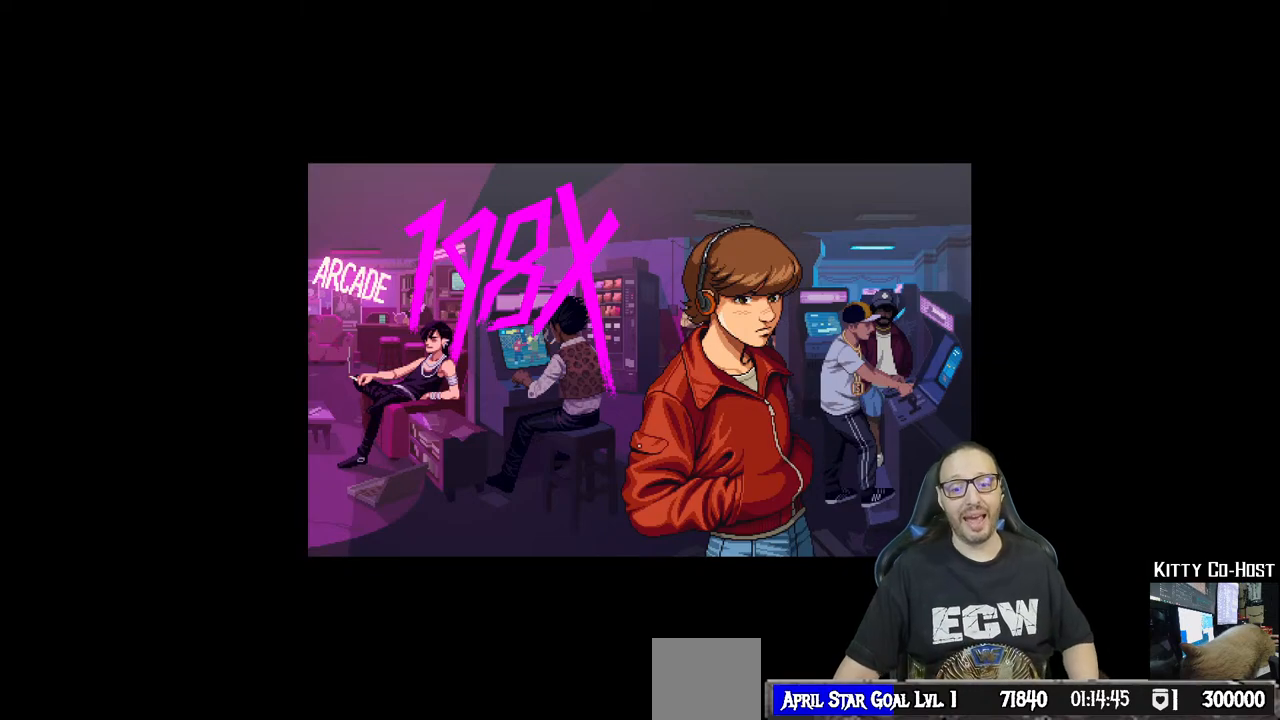
Gameplay with a controller (PlayStation layout); each line is a JSON object with the inputs held at the frame after it. "events" lists button and stick changes between this image and that frame as [ms after this image, input, new state], when the widget could be followed in between.
{"buttons": ["START"], "left_stick": "center", "right_stick": "center", "events": [[483, "START", "down"]]}
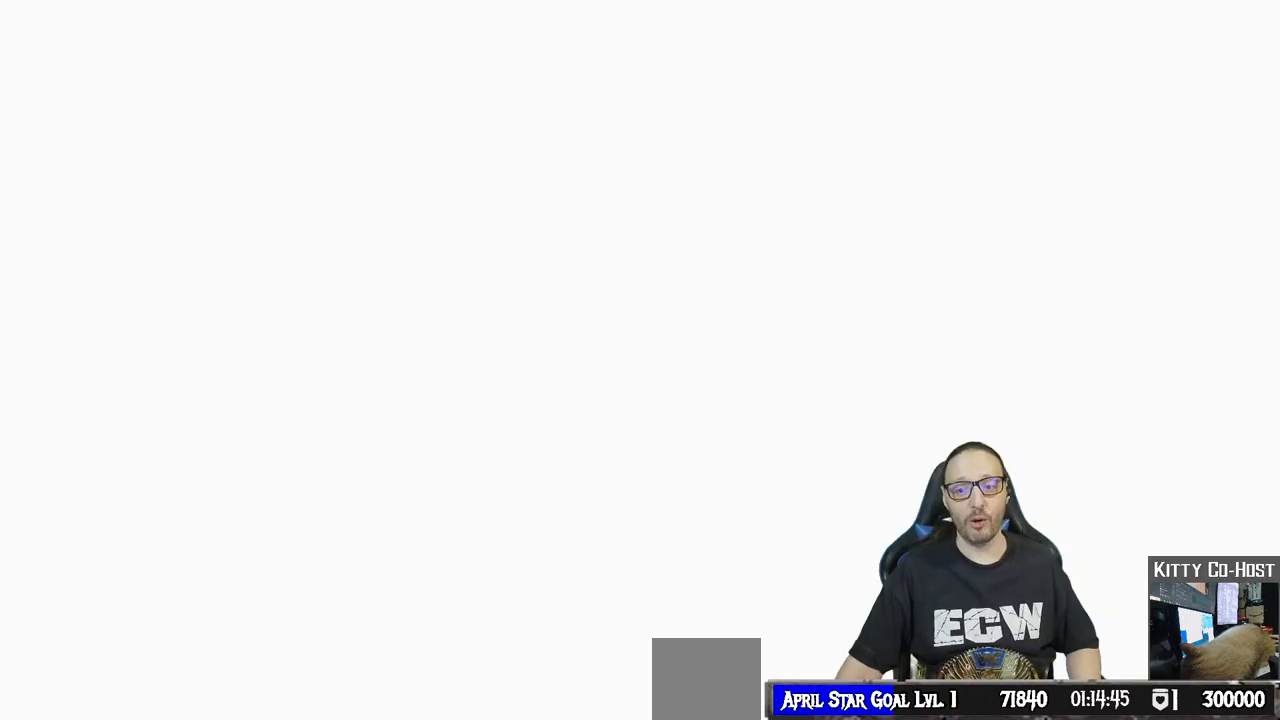
{"buttons": ["START"], "left_stick": "center", "right_stick": "center", "events": []}
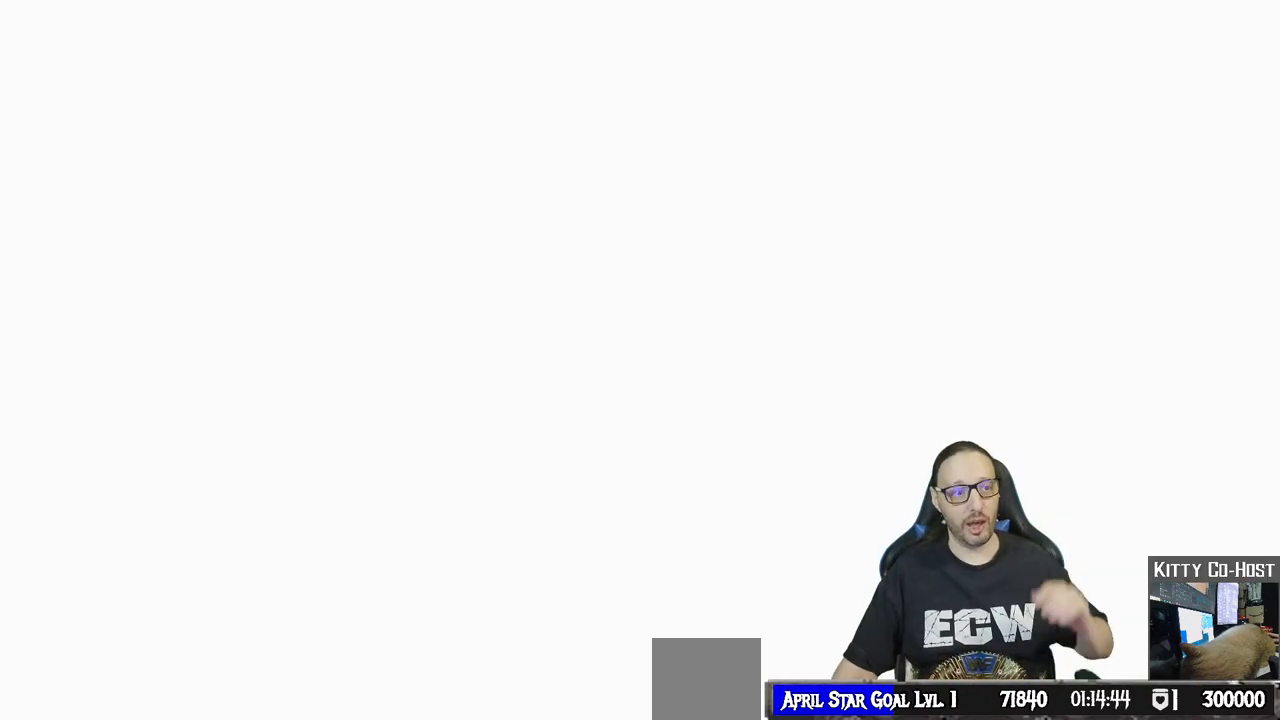
{"buttons": ["START"], "left_stick": "center", "right_stick": "center", "events": []}
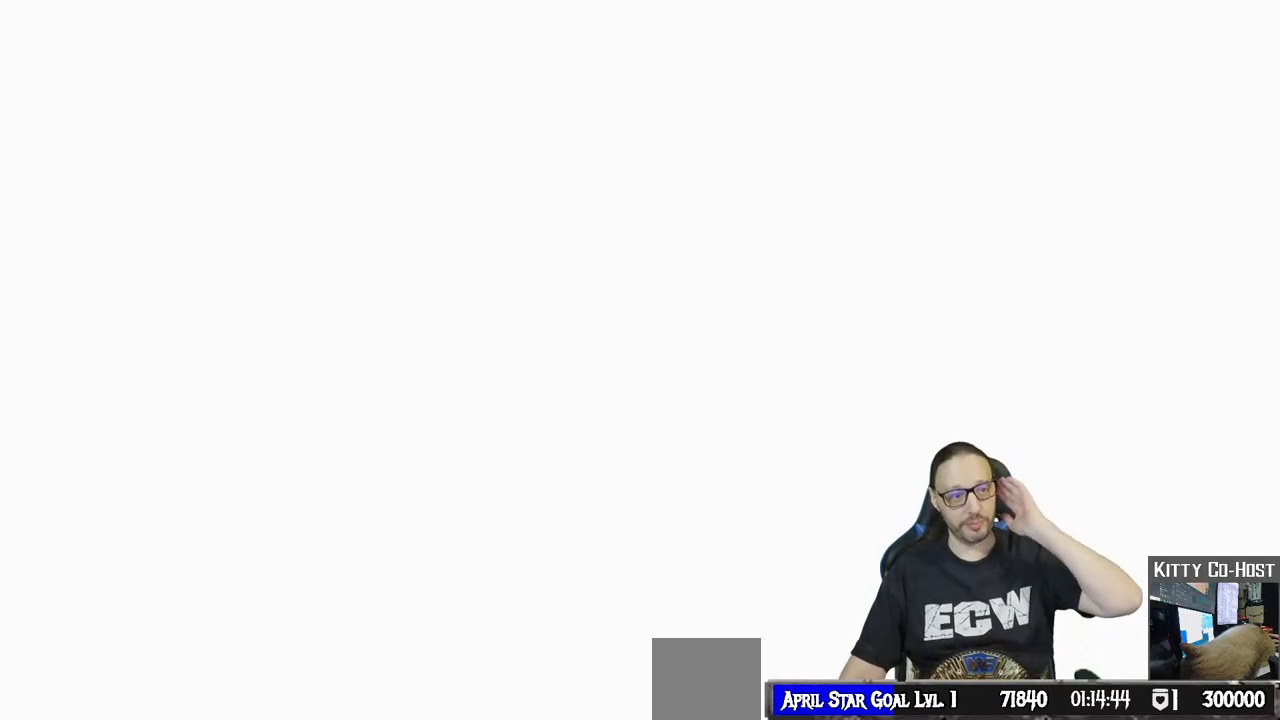
{"buttons": [], "left_stick": "center", "right_stick": "center", "events": [[83, "START", "up"]]}
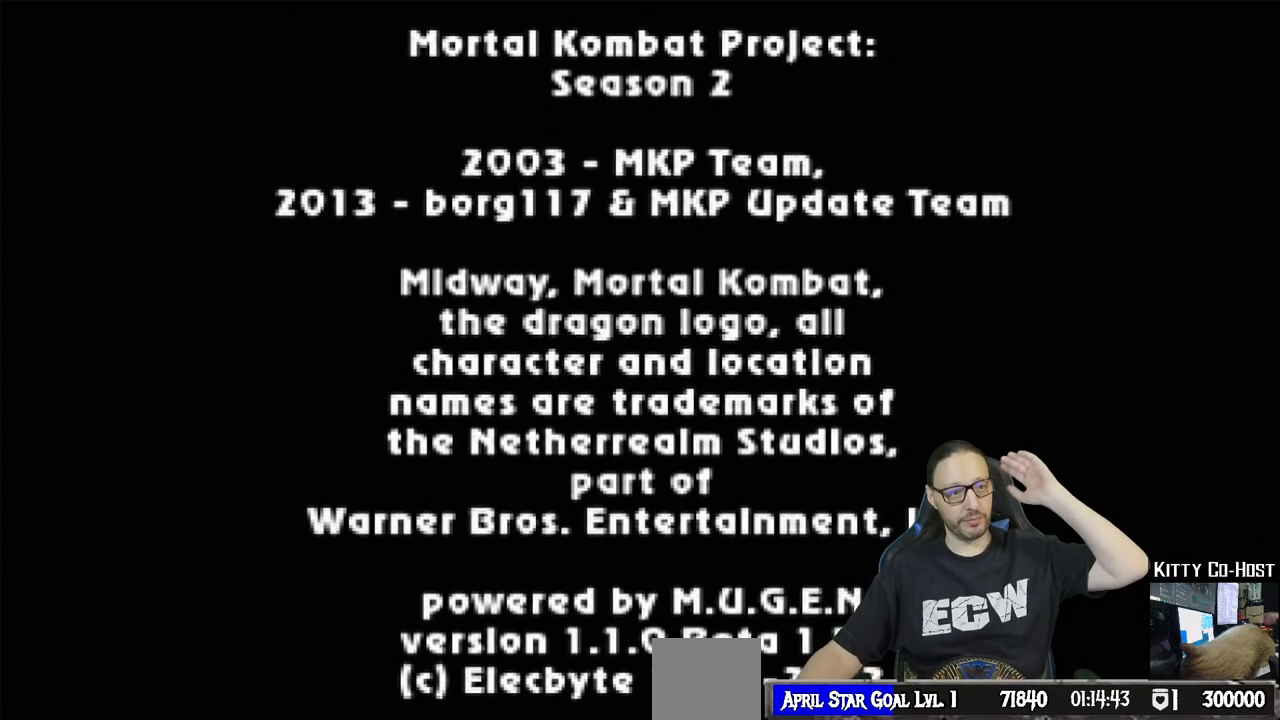
{"buttons": [], "left_stick": "center", "right_stick": "center", "events": []}
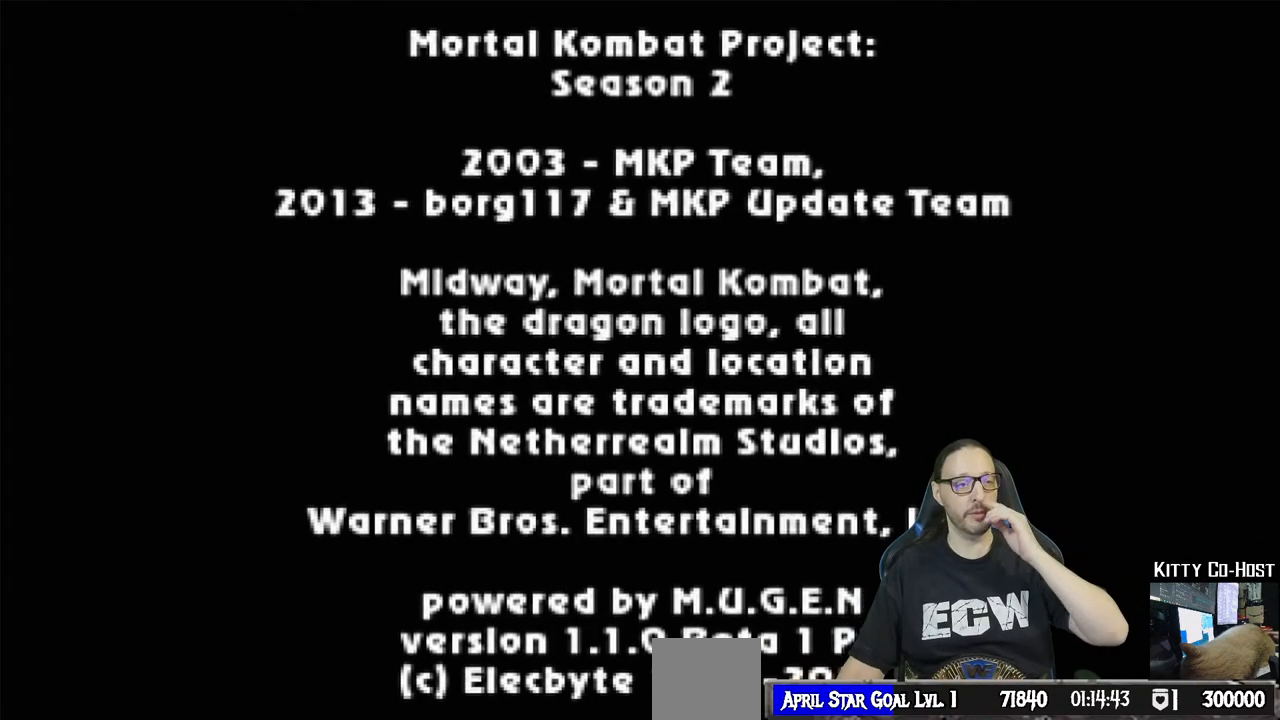
{"buttons": [], "left_stick": "center", "right_stick": "center", "events": []}
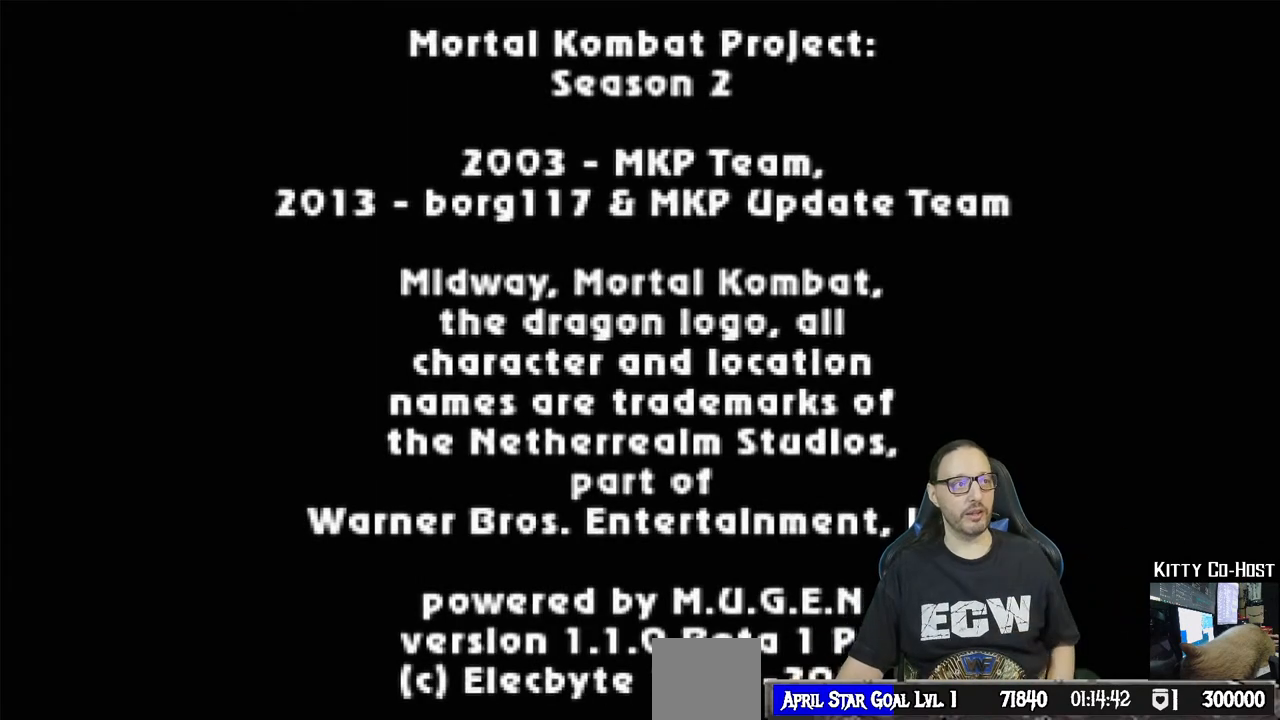
{"buttons": [], "left_stick": "center", "right_stick": "center", "events": []}
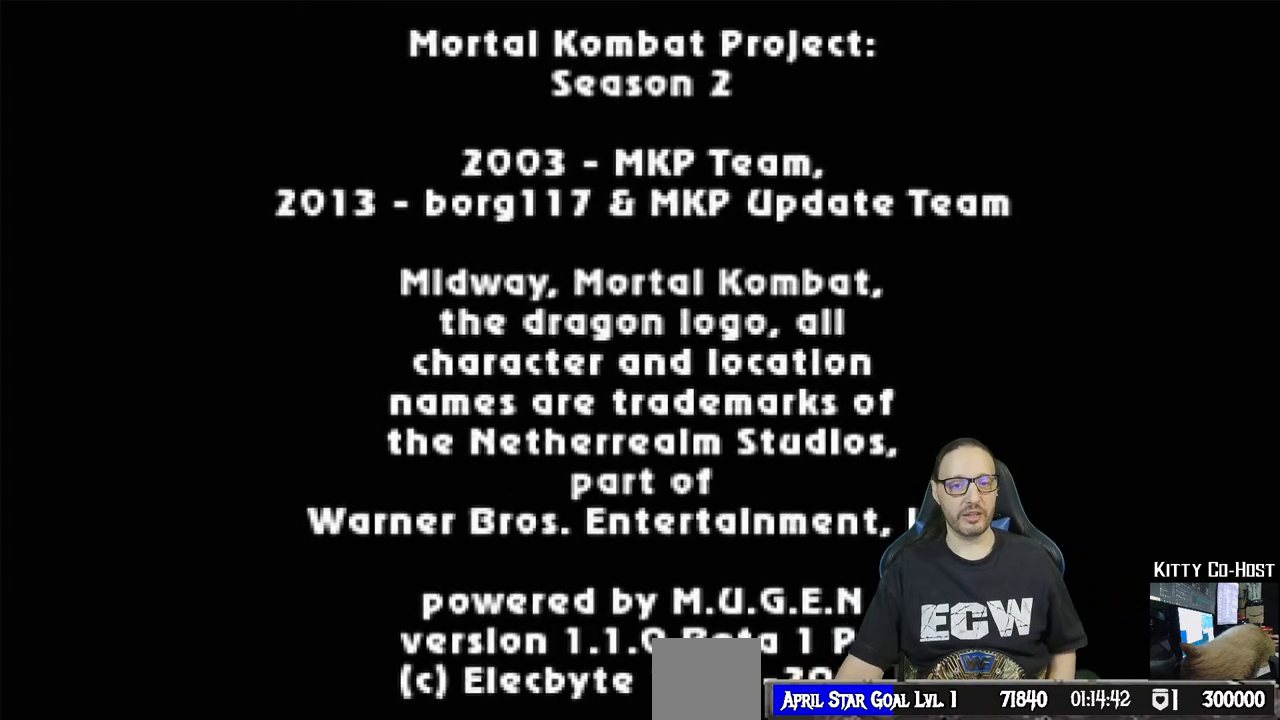
{"buttons": [], "left_stick": "center", "right_stick": "center", "events": []}
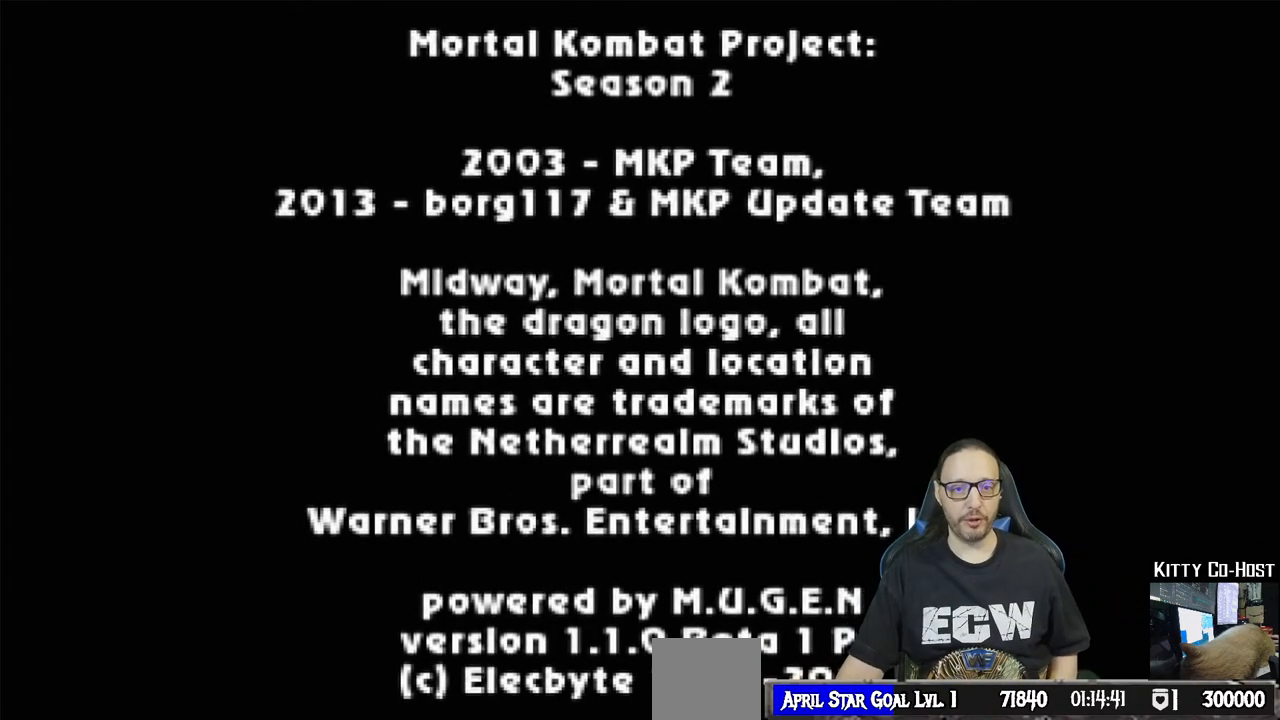
{"buttons": [], "left_stick": "center", "right_stick": "center", "events": []}
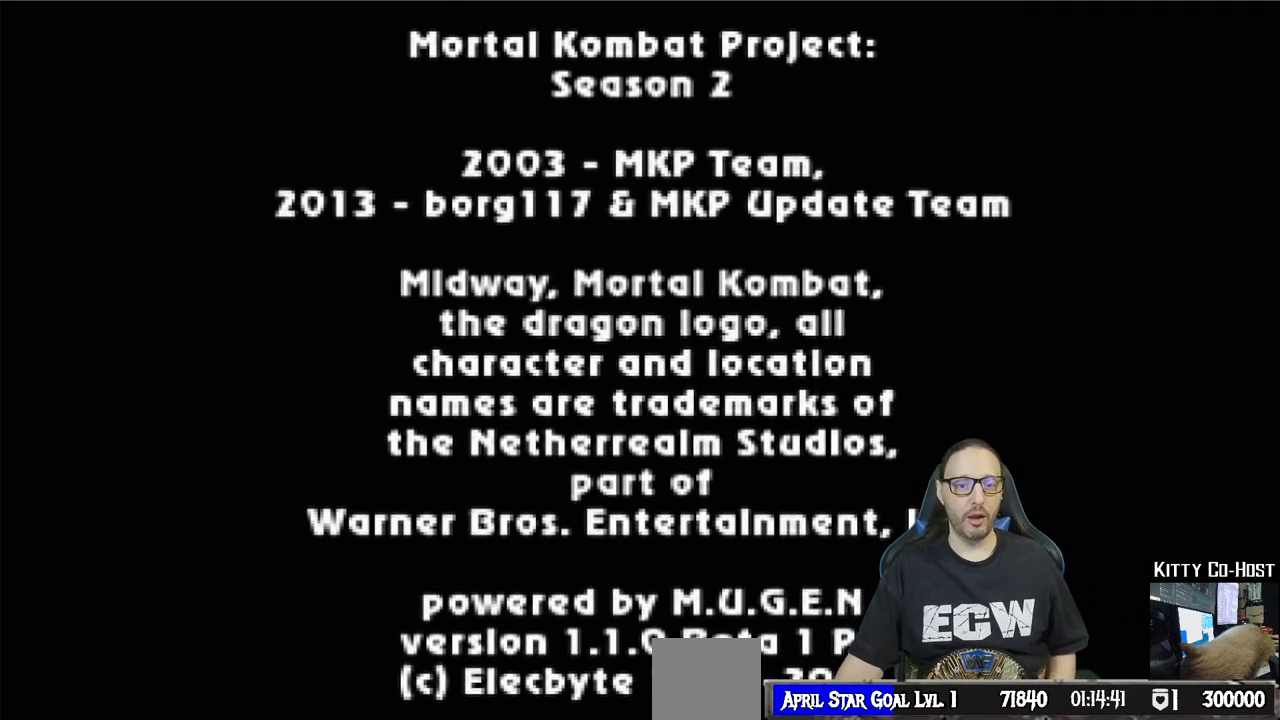
{"buttons": [], "left_stick": "center", "right_stick": "center", "events": []}
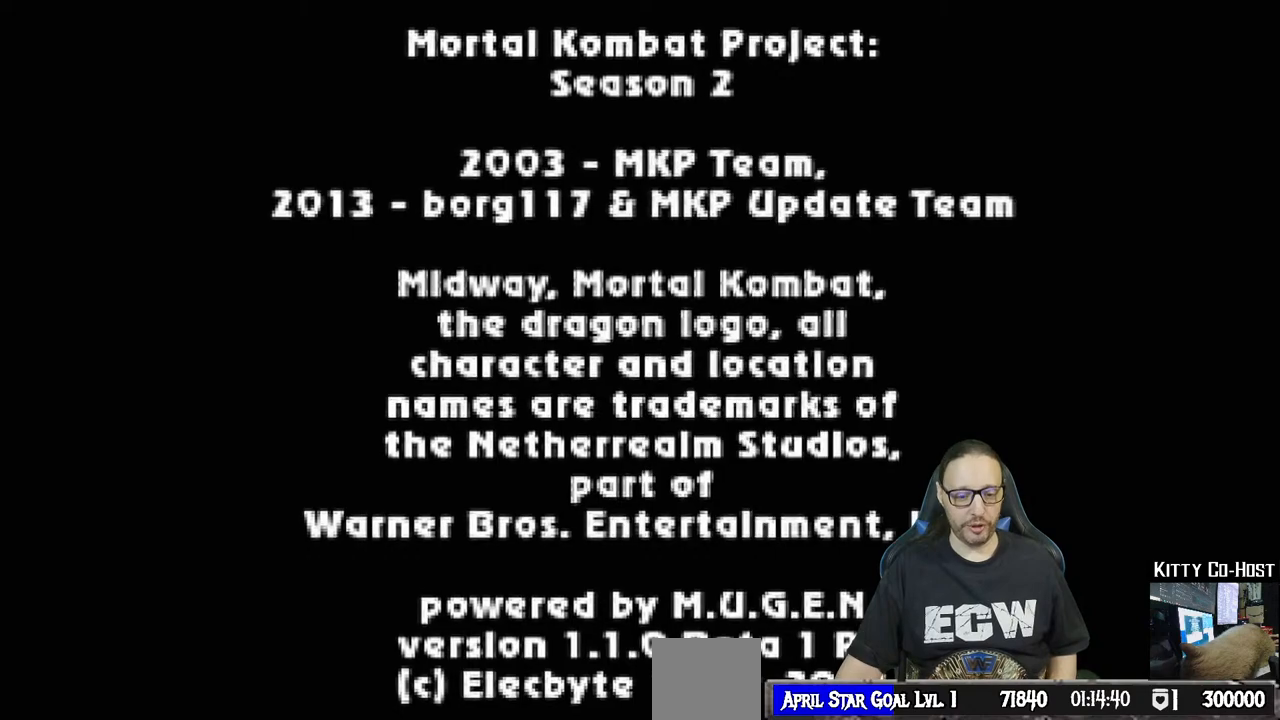
{"buttons": [], "left_stick": "center", "right_stick": "center", "events": []}
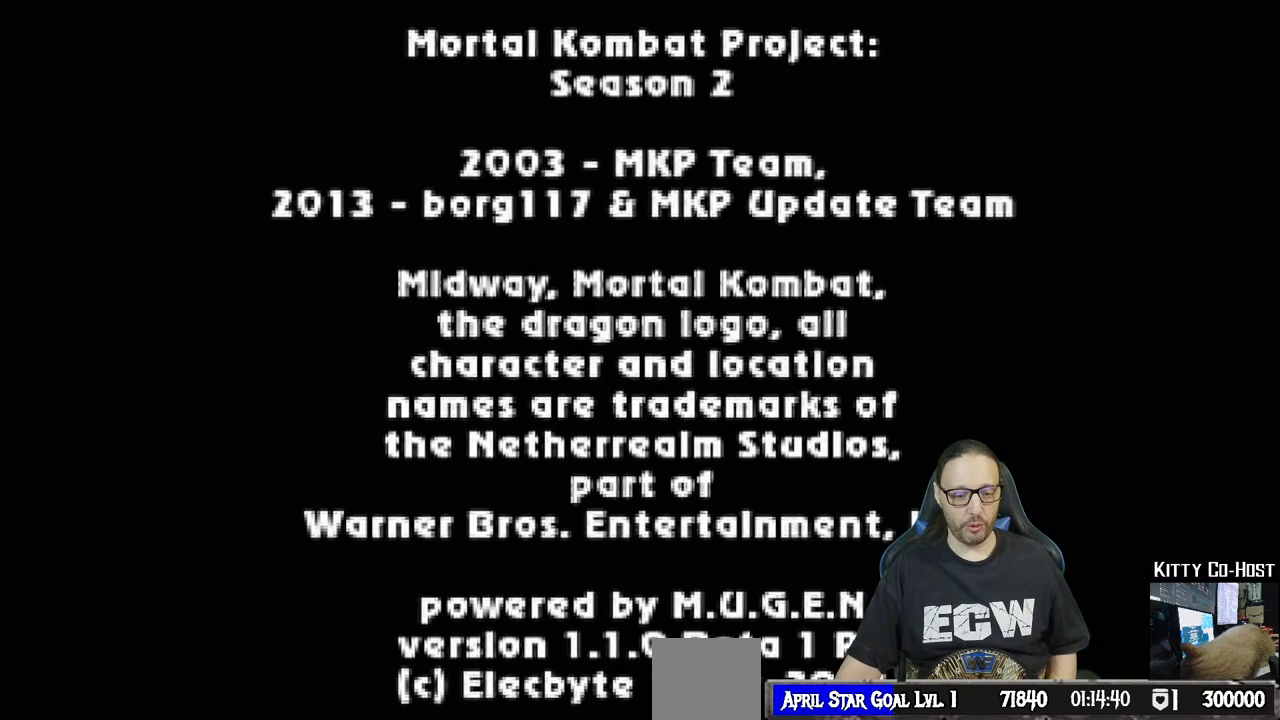
{"buttons": [], "left_stick": "center", "right_stick": "center", "events": [[83, "CROSS", "down"], [250, "CROSS", "up"]]}
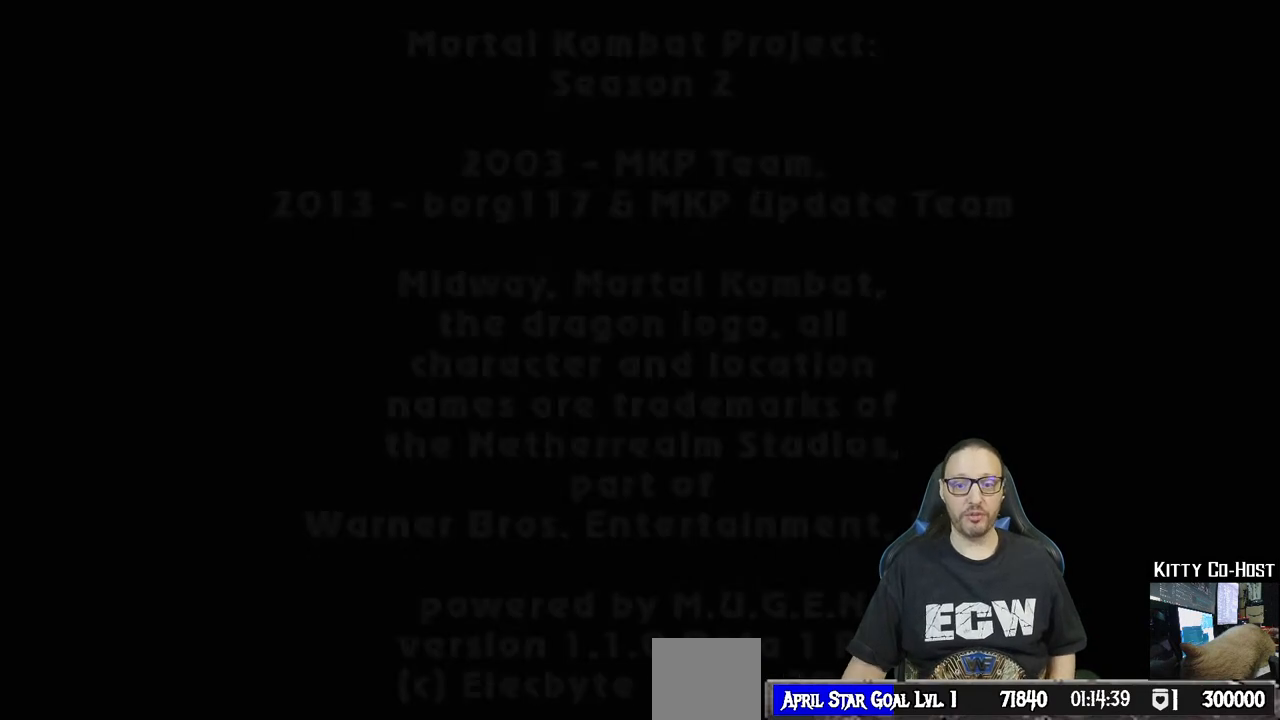
{"buttons": [], "left_stick": "center", "right_stick": "center", "events": []}
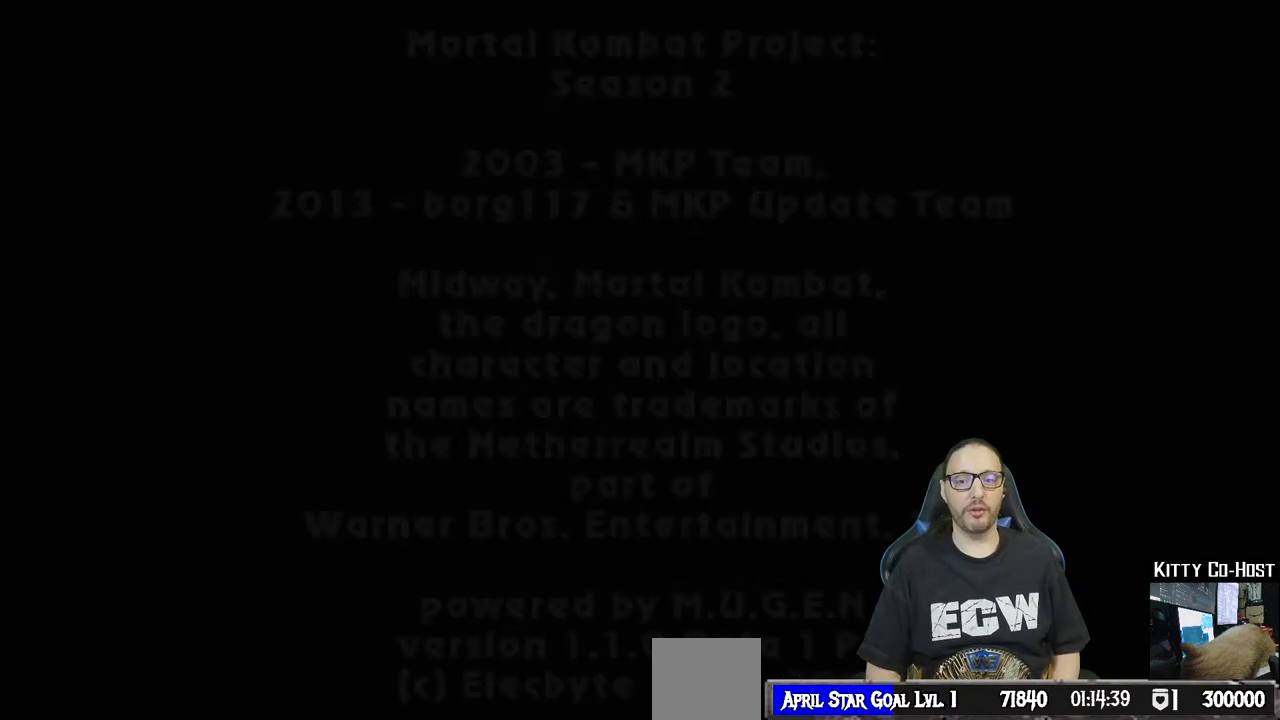
{"buttons": [], "left_stick": "center", "right_stick": "center", "events": []}
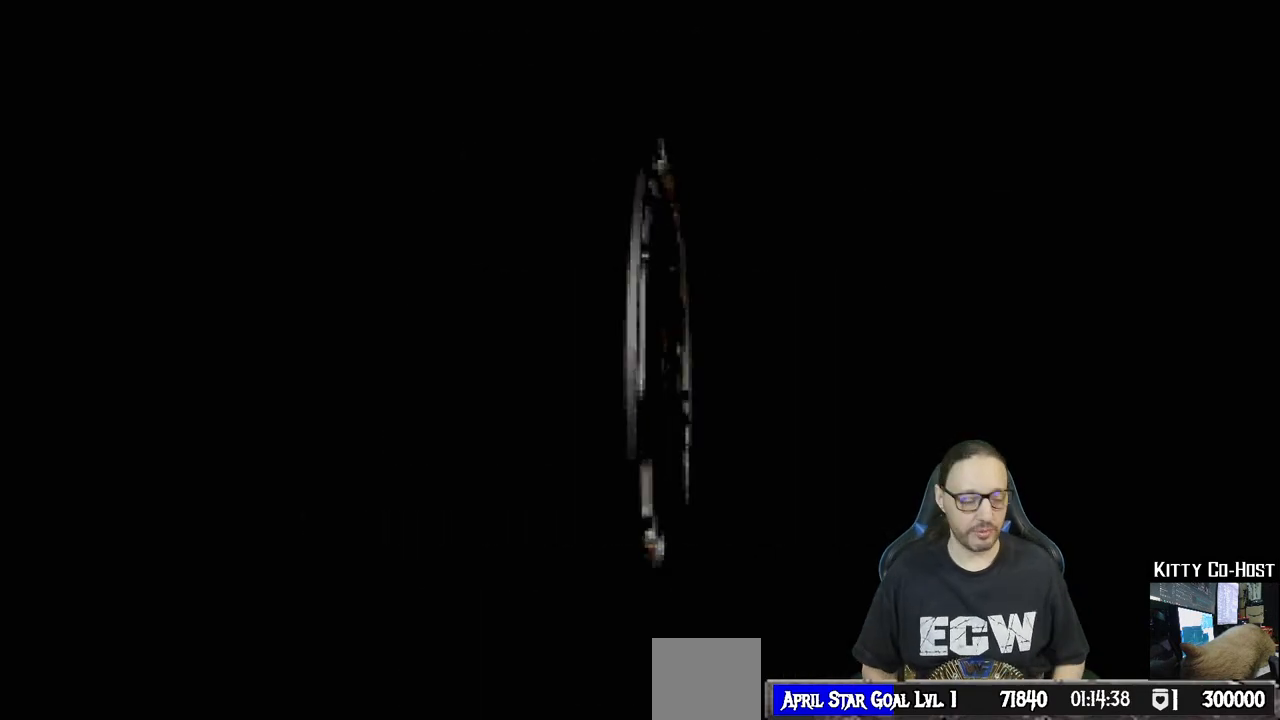
{"buttons": [], "left_stick": "center", "right_stick": "center", "events": []}
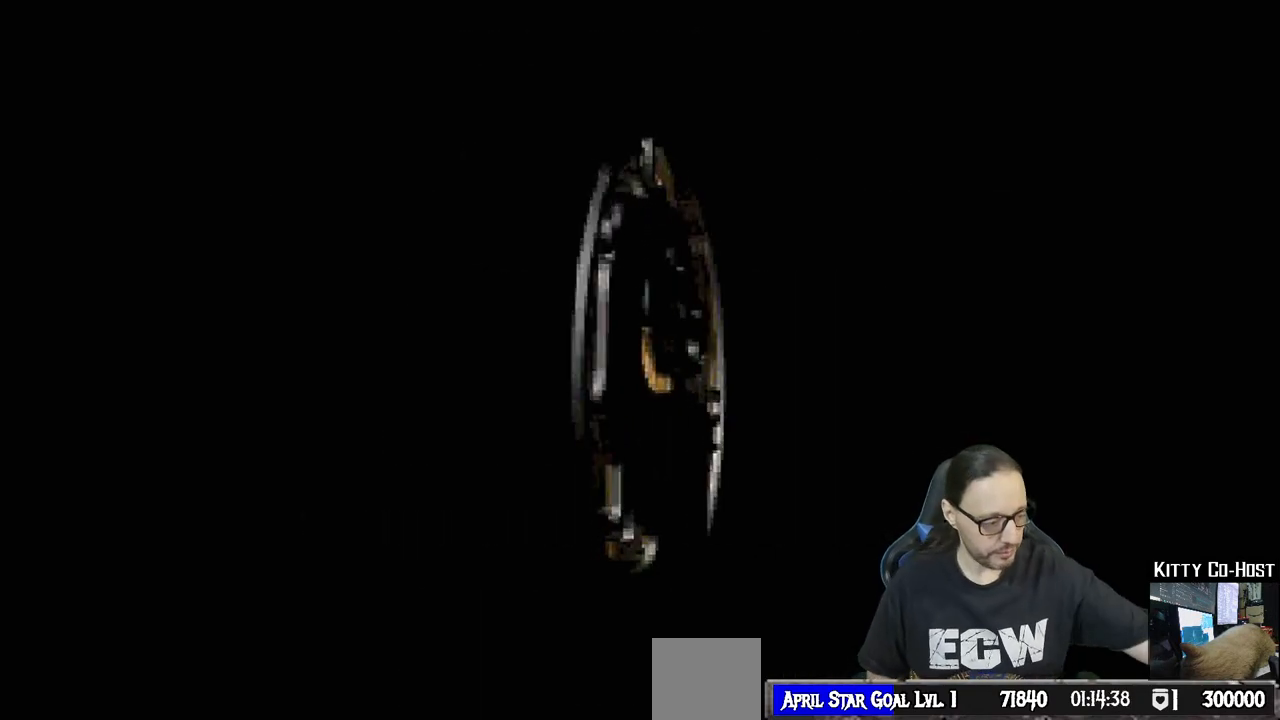
{"buttons": [], "left_stick": "center", "right_stick": "center", "events": []}
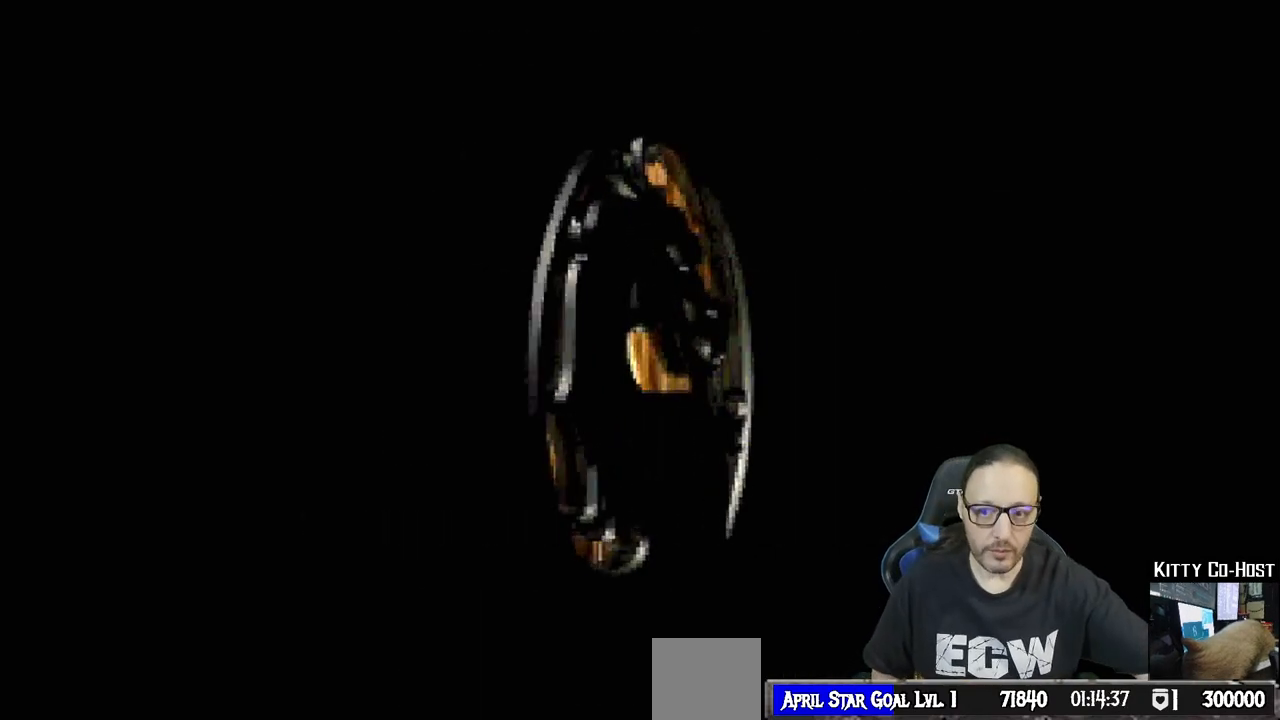
{"buttons": [], "left_stick": "center", "right_stick": "center", "events": []}
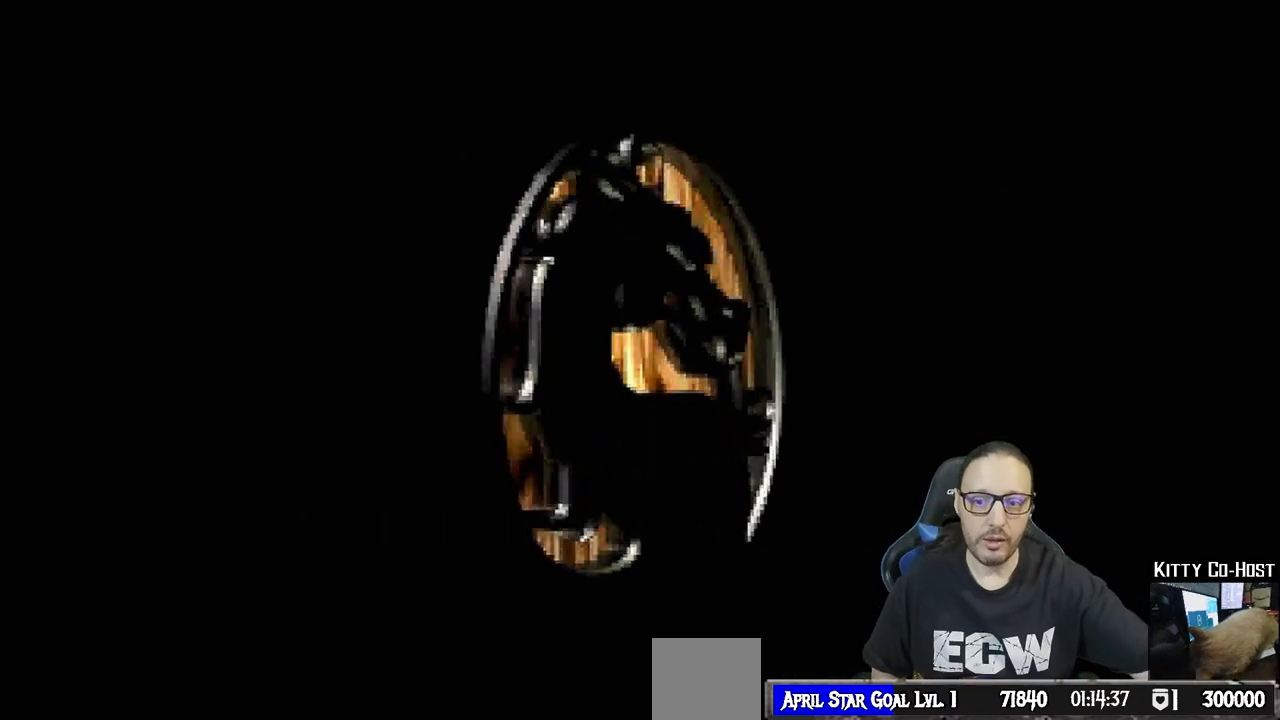
{"buttons": [], "left_stick": "center", "right_stick": "center", "events": []}
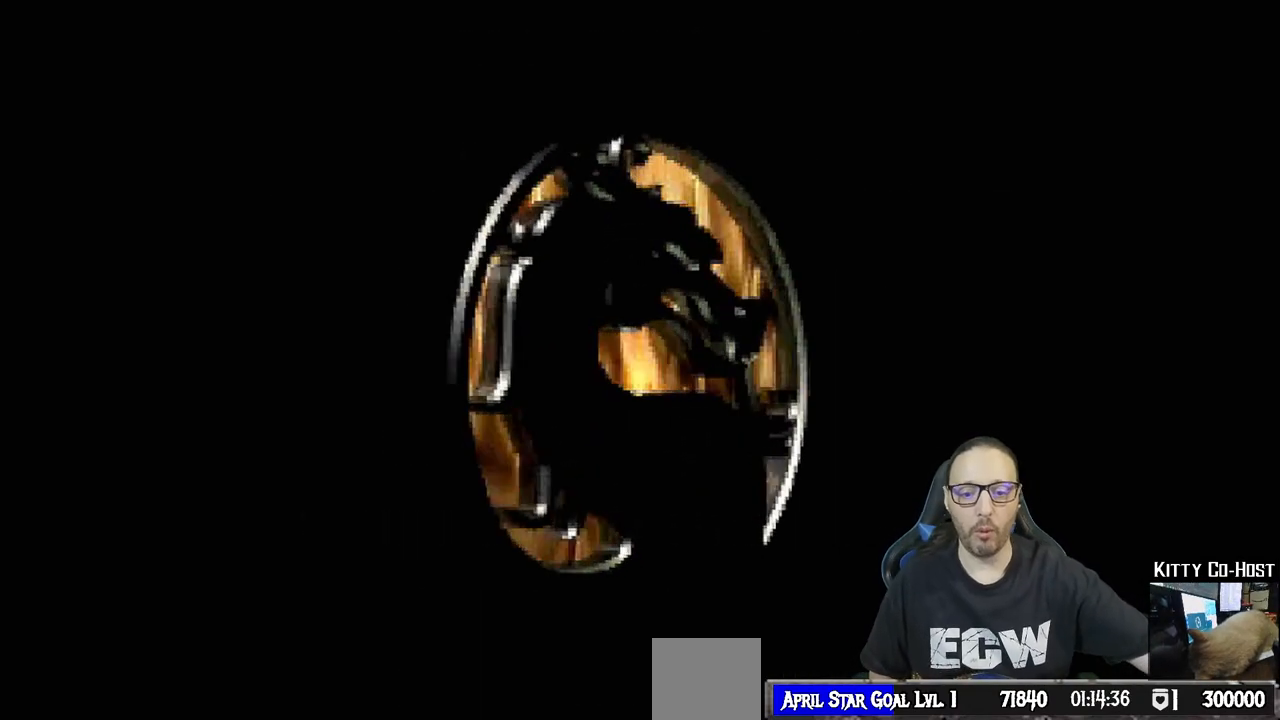
{"buttons": [], "left_stick": "center", "right_stick": "center", "events": [[183, "CROSS", "down"], [383, "CROSS", "up"]]}
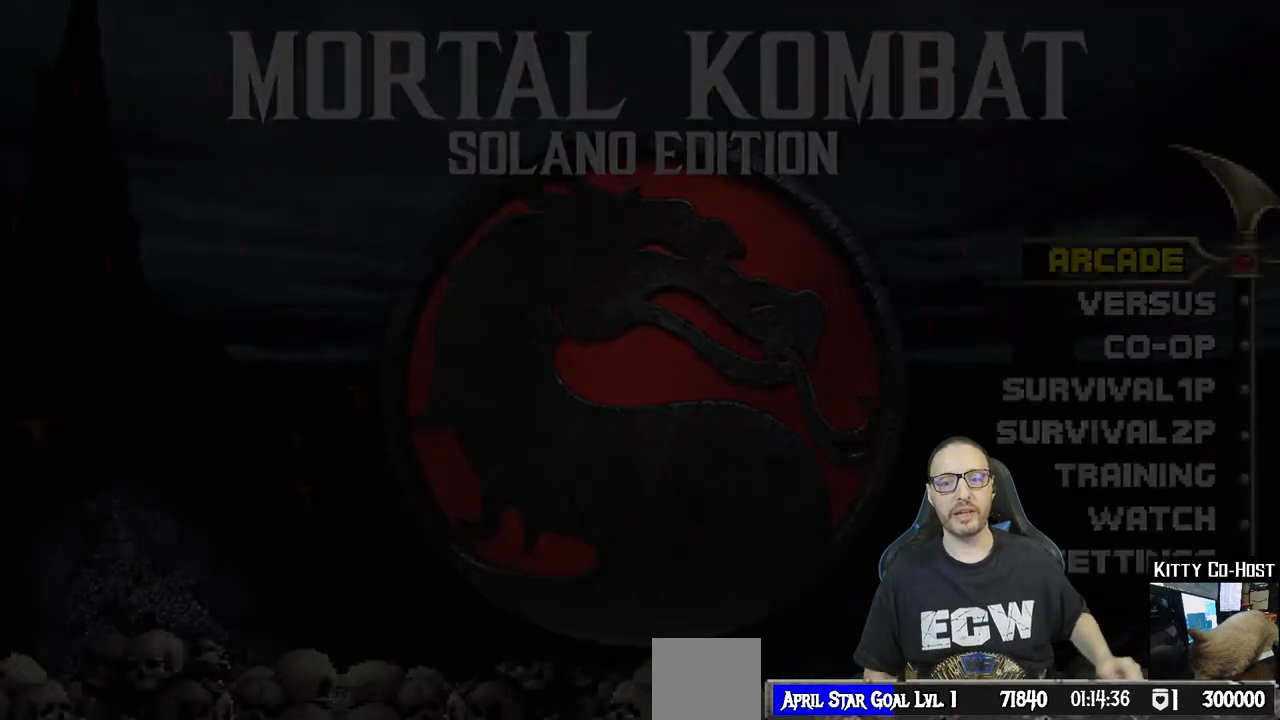
{"buttons": [], "left_stick": "center", "right_stick": "center", "events": []}
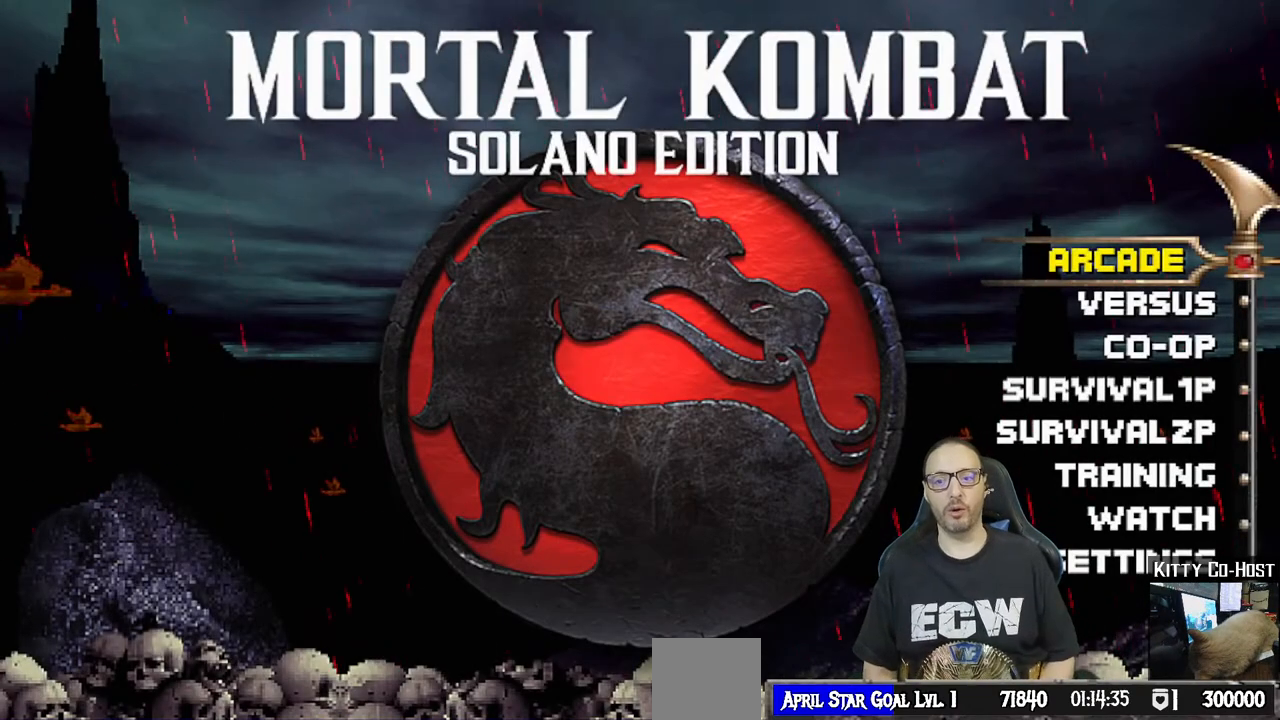
{"buttons": [], "left_stick": "center", "right_stick": "center", "events": []}
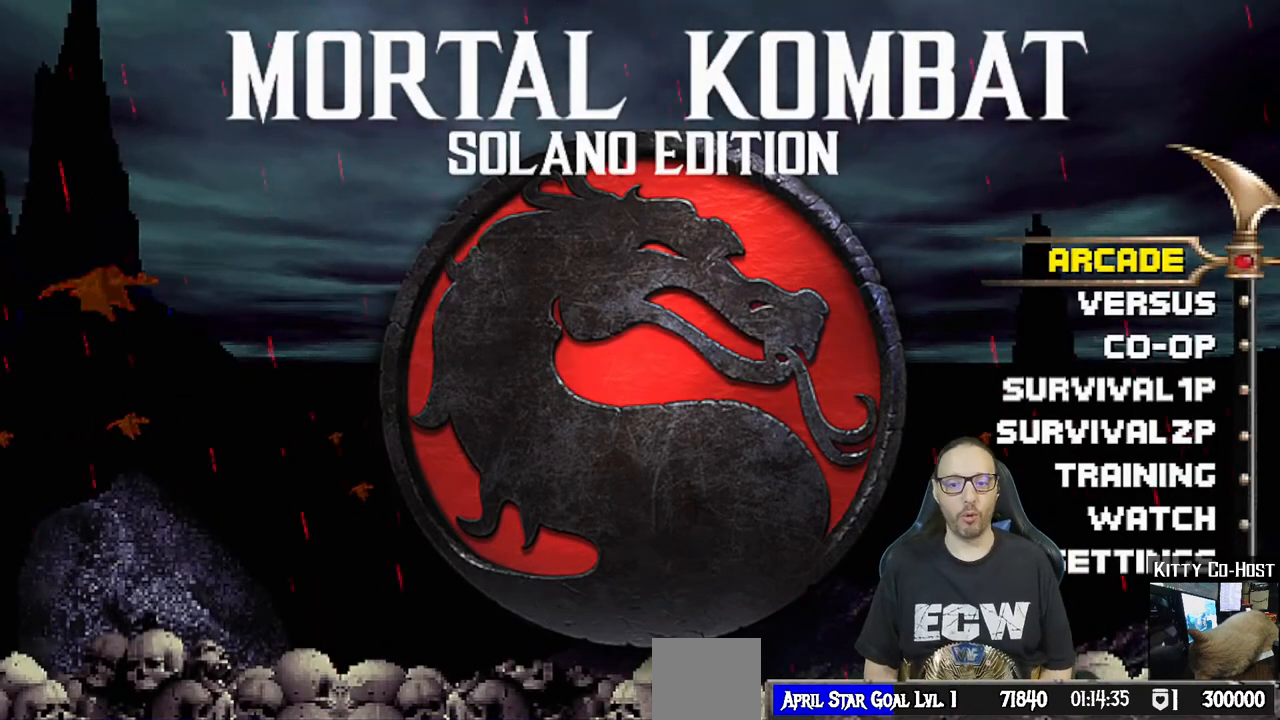
{"buttons": [], "left_stick": "center", "right_stick": "center", "events": []}
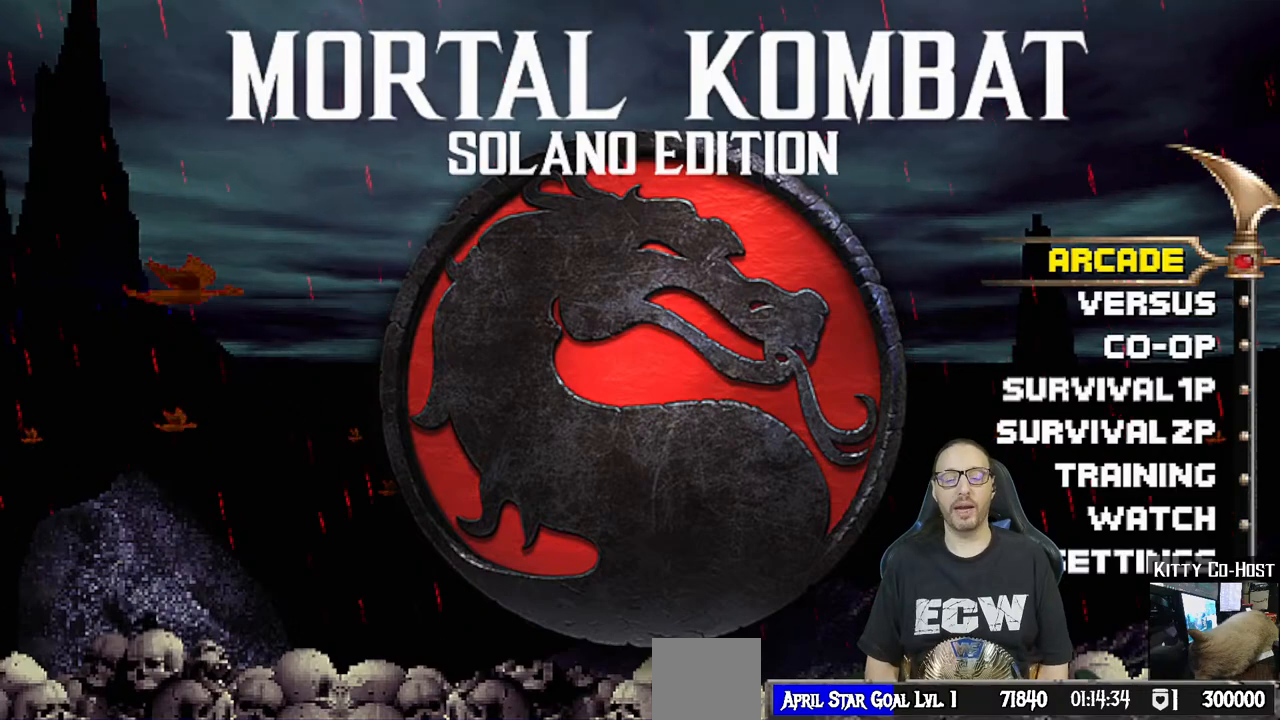
{"buttons": [], "left_stick": "center", "right_stick": "center", "events": []}
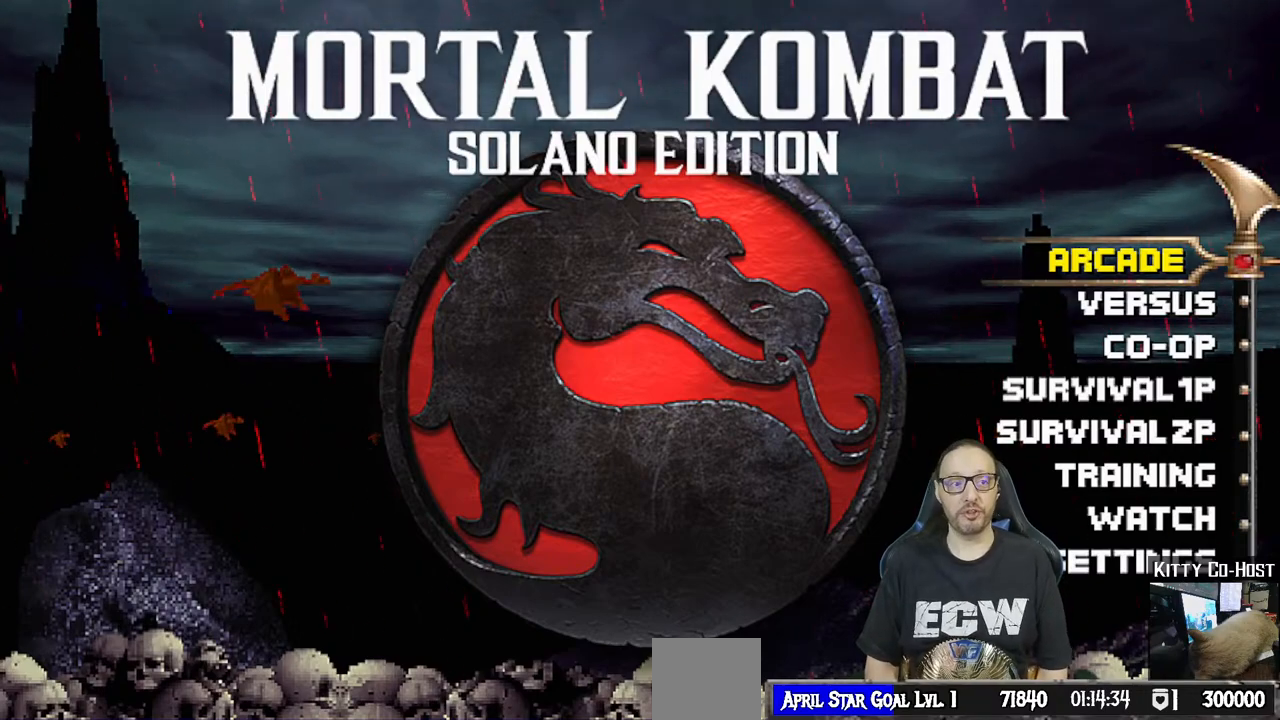
{"buttons": [], "left_stick": "center", "right_stick": "center", "events": [[183, "CROSS", "down"], [300, "CROSS", "up"]]}
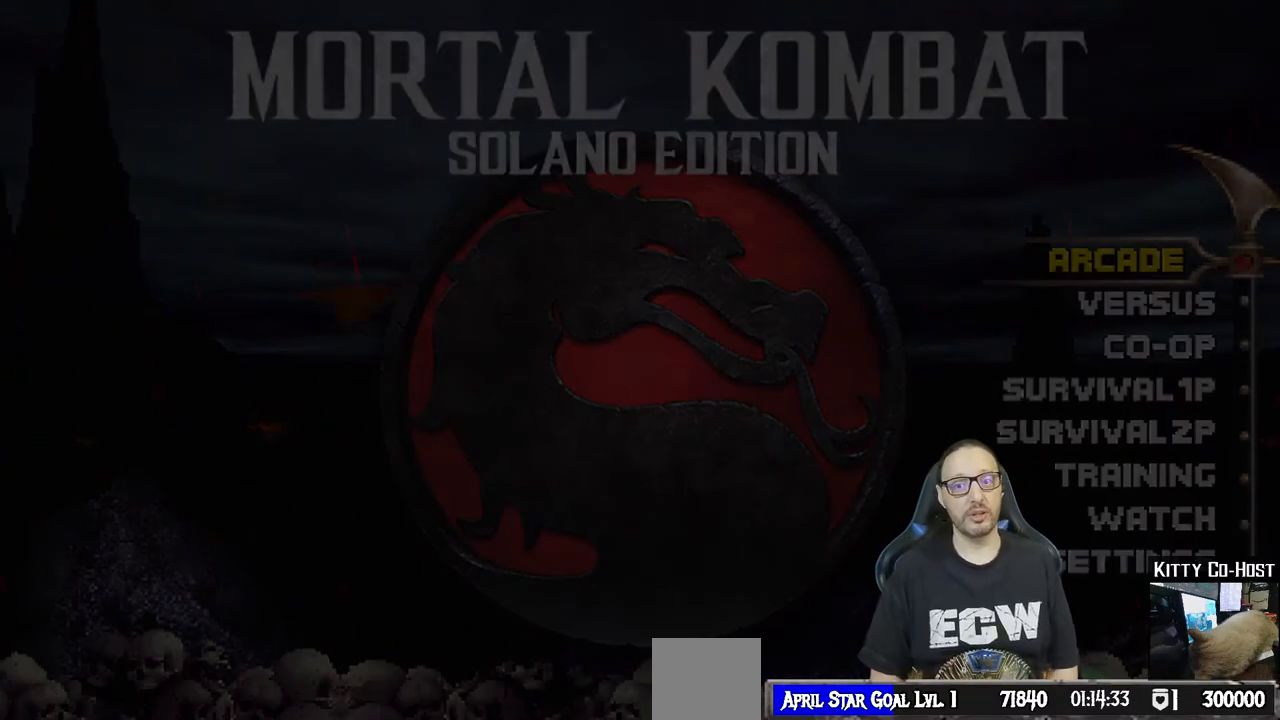
{"buttons": [], "left_stick": "center", "right_stick": "center", "events": []}
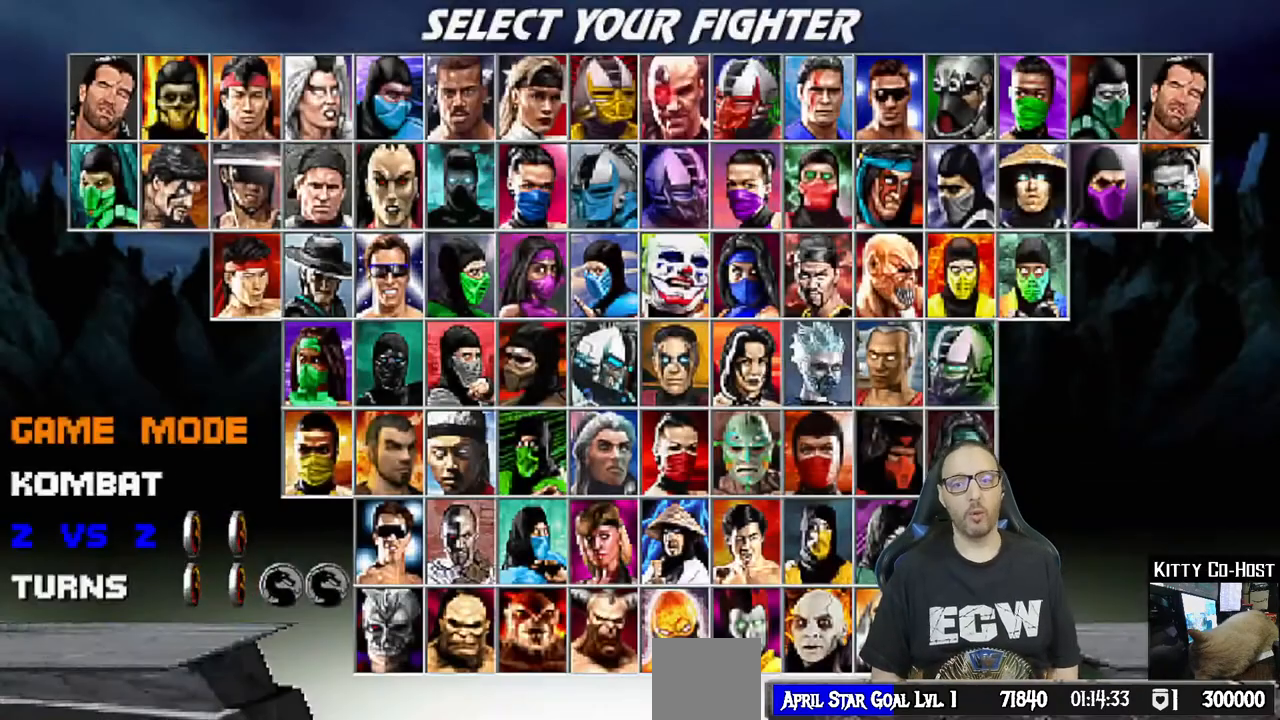
{"buttons": [], "left_stick": "center", "right_stick": "center", "events": [[400, "DPAD_UP", "down"], [483, "DPAD_UP", "up"]]}